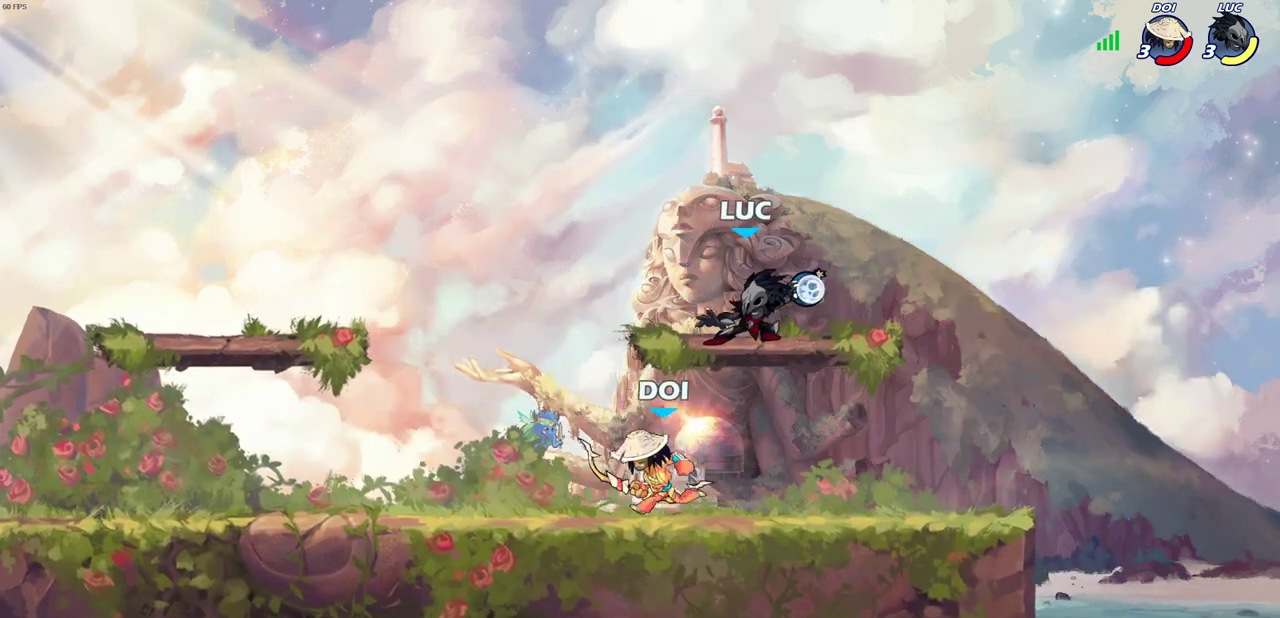
Gameplay with a controller (PlayStation layout); each line is a JSON object with the inputs held at the frame after it (dt_ms = milliseconds from this image to that frame). "events" lists button and stick changes between this image and that frame as [ms after this image, input, new state], when the widget could be followed in between.
{"dt_ms": 500, "buttons": [], "left_stick": "left", "right_stick": "center"}
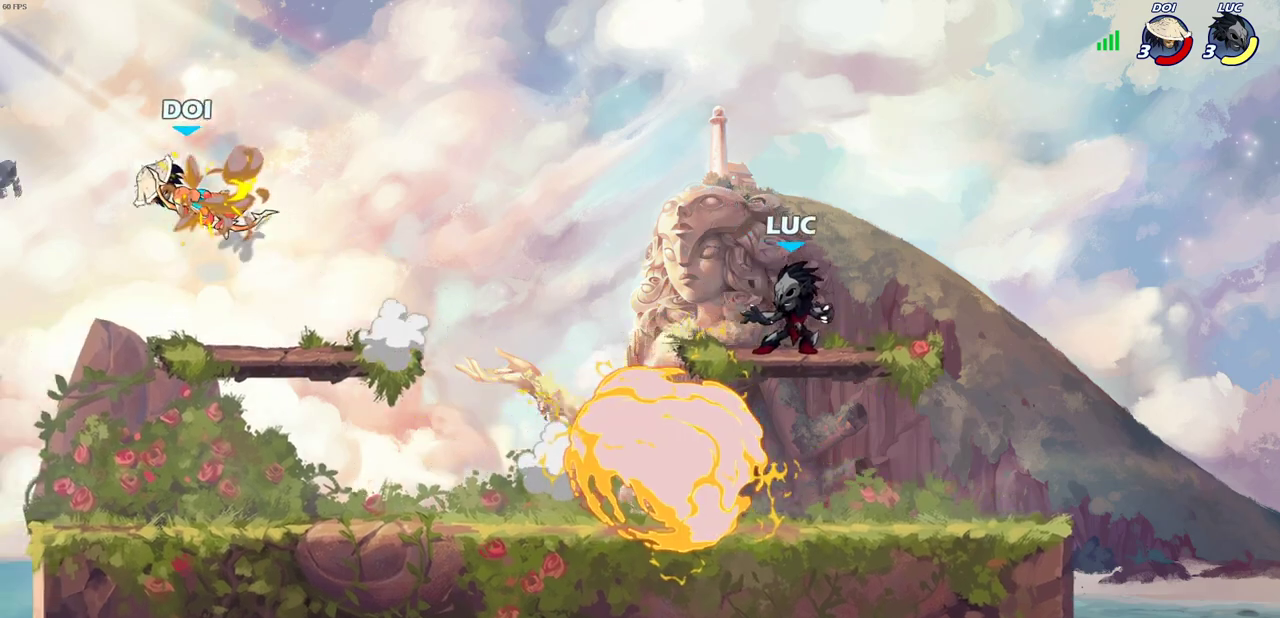
{"dt_ms": 500, "buttons": [], "left_stick": "down-left", "right_stick": "center", "events": [[100, "R2", "down"], [317, "R2", "up"], [417, "left_stick", "up-right"], [500, "left_stick", "down-left"]]}
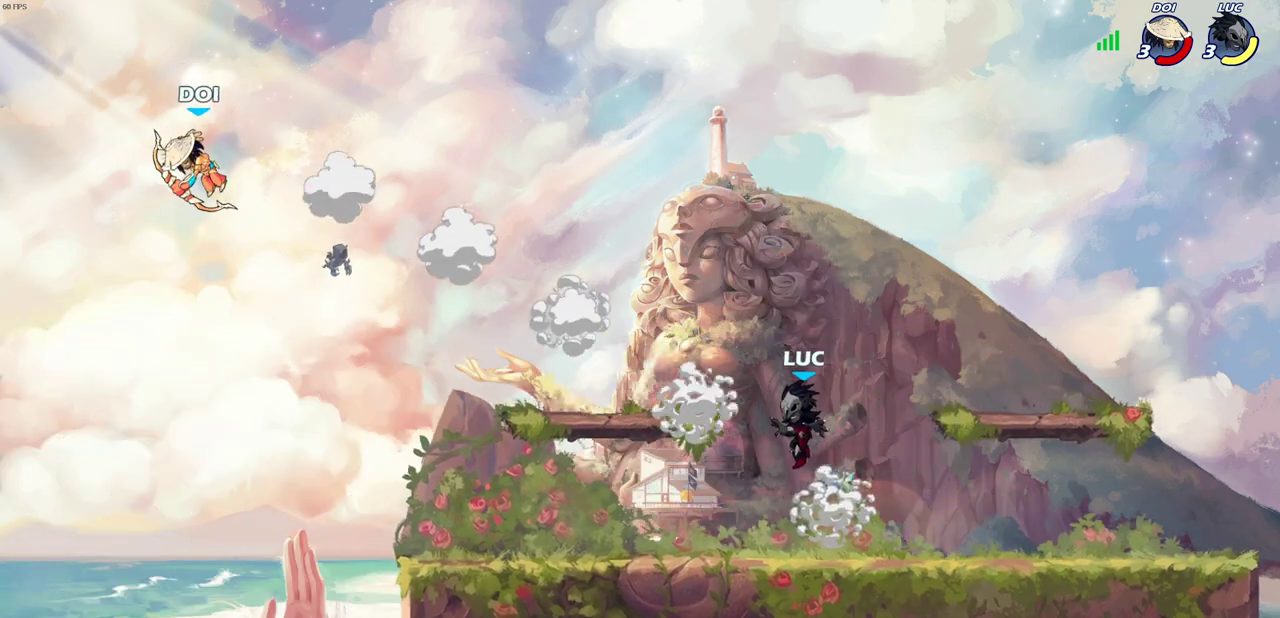
{"dt_ms": 500, "buttons": [], "left_stick": "up-left", "right_stick": "center", "events": [[283, "left_stick", "up-right"], [450, "left_stick", "up-left"]]}
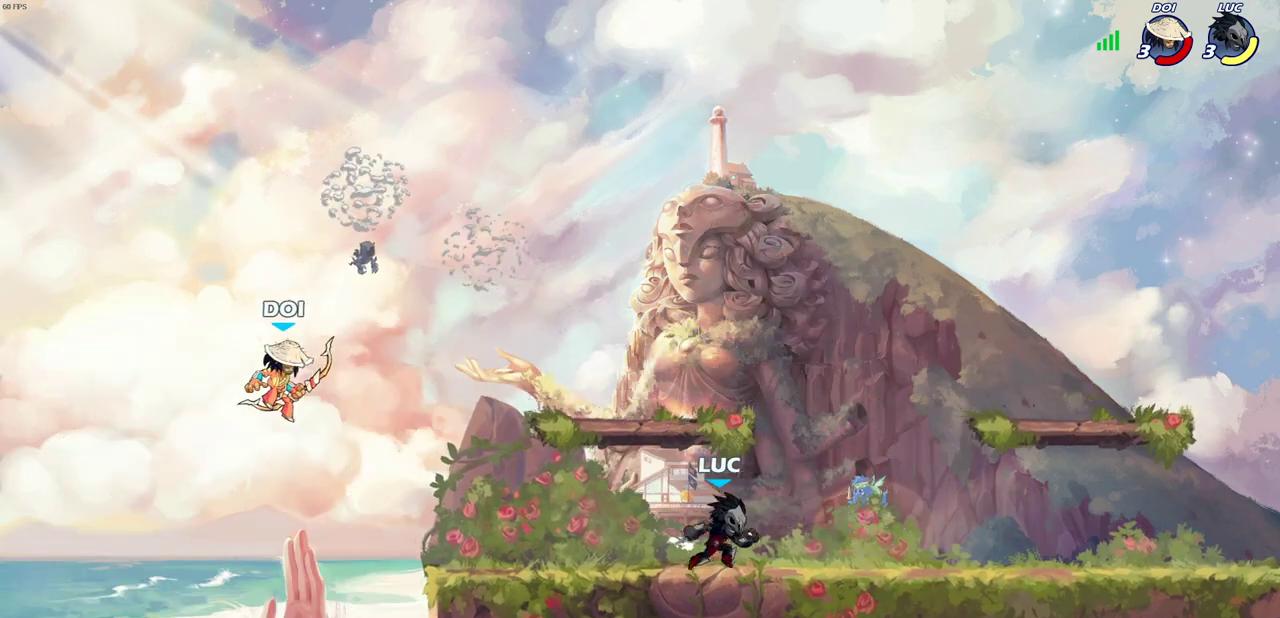
{"dt_ms": 300, "buttons": [], "left_stick": "up-left", "right_stick": "center", "events": [[67, "left_stick", "right"], [200, "left_stick", "up-left"]]}
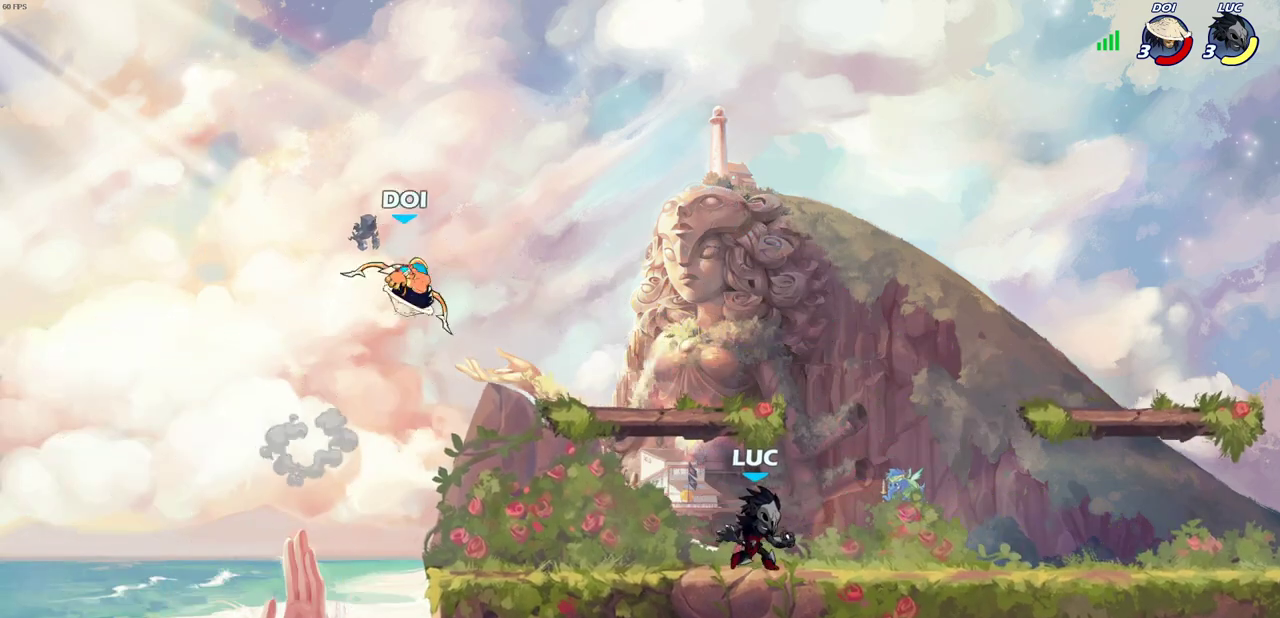
{"dt_ms": 700, "buttons": ["CIRCLE", "R2"], "left_stick": "down", "right_stick": "center", "events": [[117, "CROSS", "down"], [250, "CROSS", "up"], [267, "left_stick", "center"], [500, "left_stick", "down-left"], [683, "R2", "down"], [683, "left_stick", "down"], [700, "CIRCLE", "down"]]}
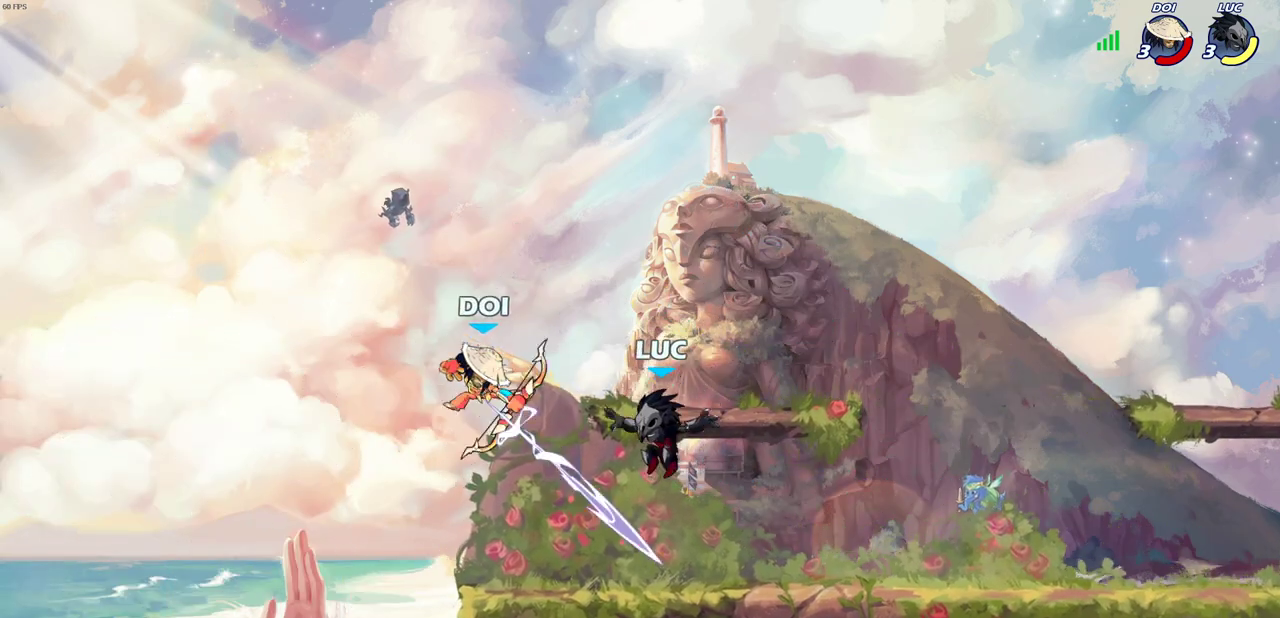
{"dt_ms": 500, "buttons": [], "left_stick": "center", "right_stick": "center", "events": [[83, "CIRCLE", "up"], [100, "R2", "up"], [150, "left_stick", "center"]]}
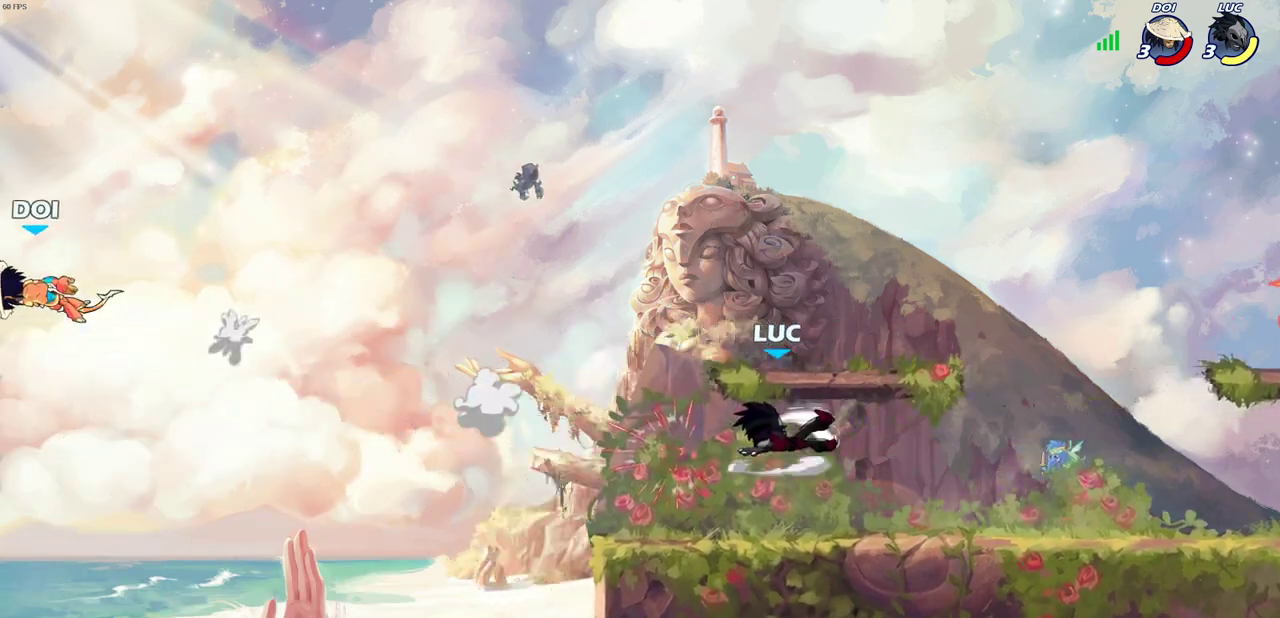
{"dt_ms": 300, "buttons": [], "left_stick": "right", "right_stick": "center", "events": [[283, "left_stick", "right"]]}
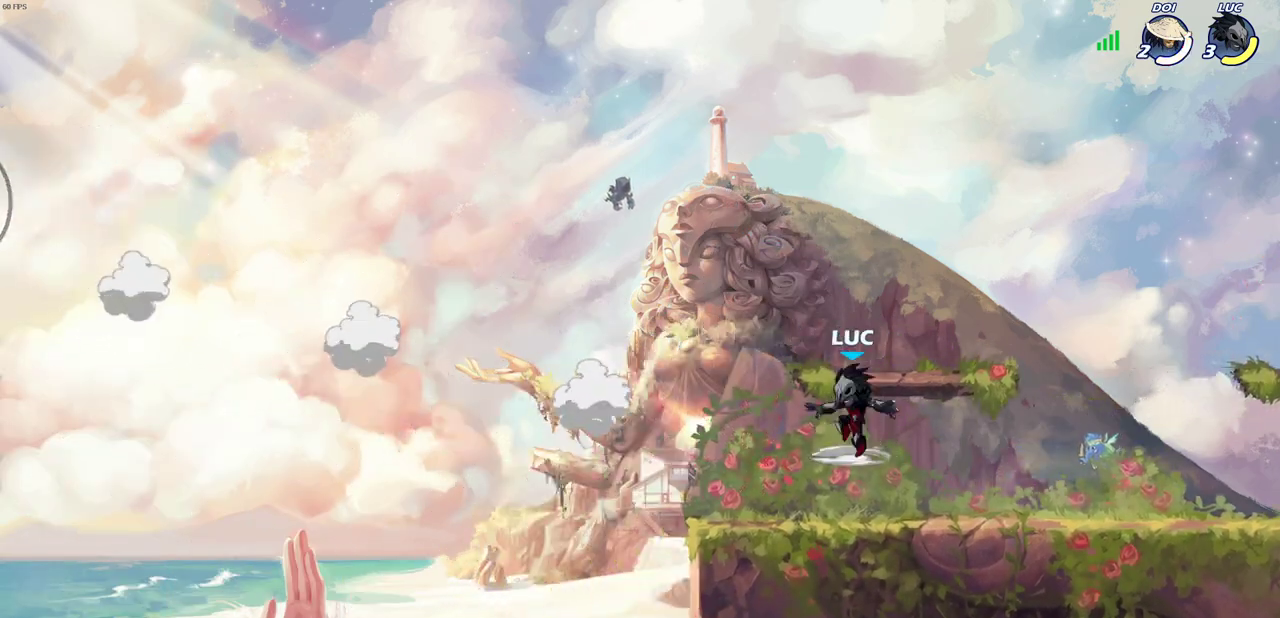
{"dt_ms": 700, "buttons": ["CROSS", "R2"], "left_stick": "right", "right_stick": "center", "events": [[33, "CROSS", "down"], [117, "left_stick", "down-left"], [150, "CROSS", "up"], [433, "left_stick", "right"], [650, "R2", "down"], [683, "CROSS", "down"]]}
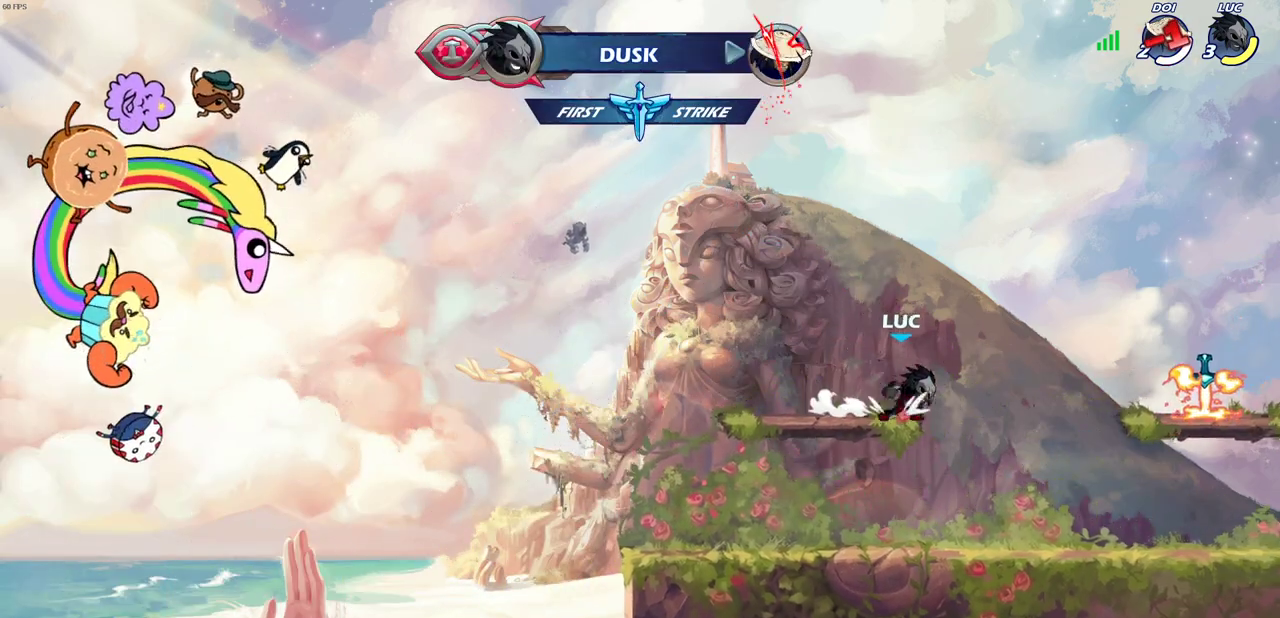
{"dt_ms": 700, "buttons": [], "left_stick": "left", "right_stick": "center", "events": [[117, "CROSS", "up"], [117, "R2", "up"], [167, "left_stick", "down-left"], [350, "left_stick", "right"], [417, "left_stick", "down-right"], [583, "R1", "down"], [633, "left_stick", "left"], [683, "R1", "up"]]}
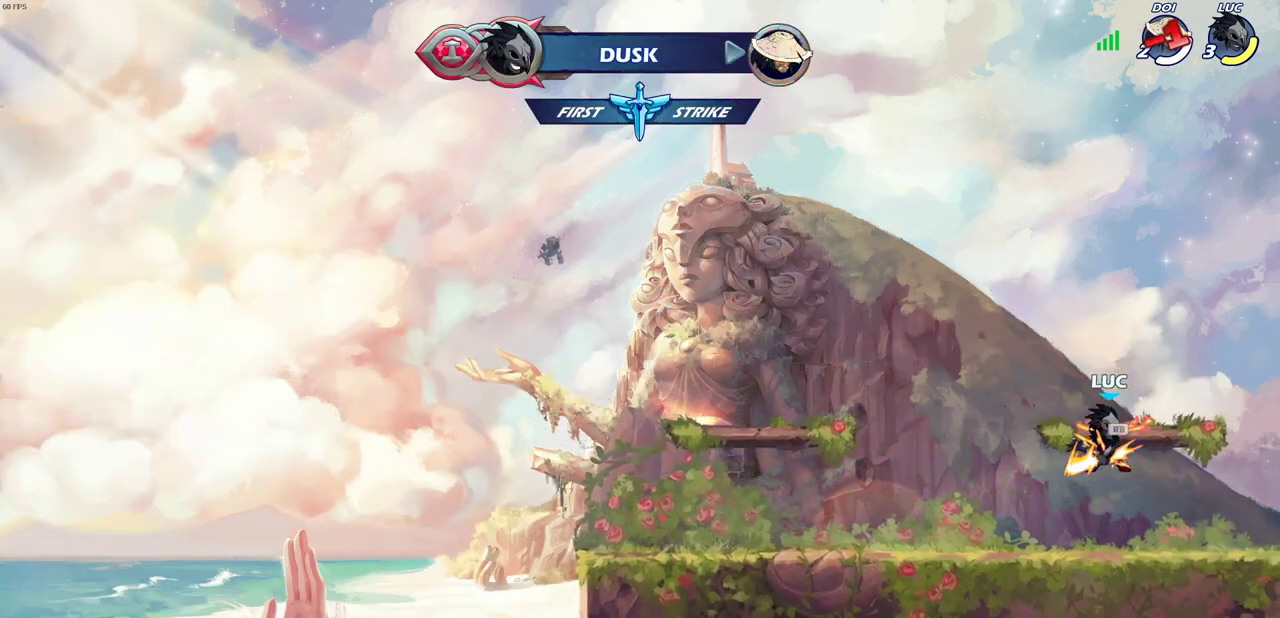
{"dt_ms": 300, "buttons": [], "left_stick": "up-left", "right_stick": "center", "events": [[67, "R2", "down"], [83, "left_stick", "up-left"], [117, "CROSS", "down"], [267, "CROSS", "up"], [267, "R2", "up"]]}
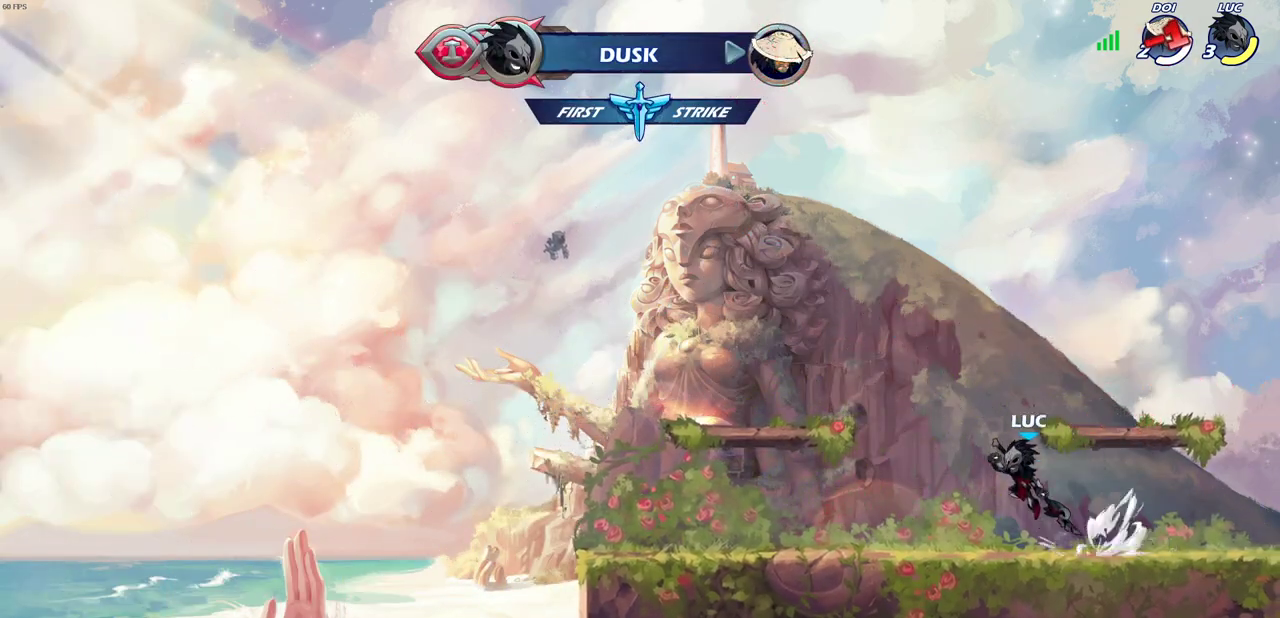
{"dt_ms": 500, "buttons": [], "left_stick": "down-left", "right_stick": "center", "events": [[67, "CROSS", "down"], [217, "CROSS", "up"], [450, "left_stick", "down-left"]]}
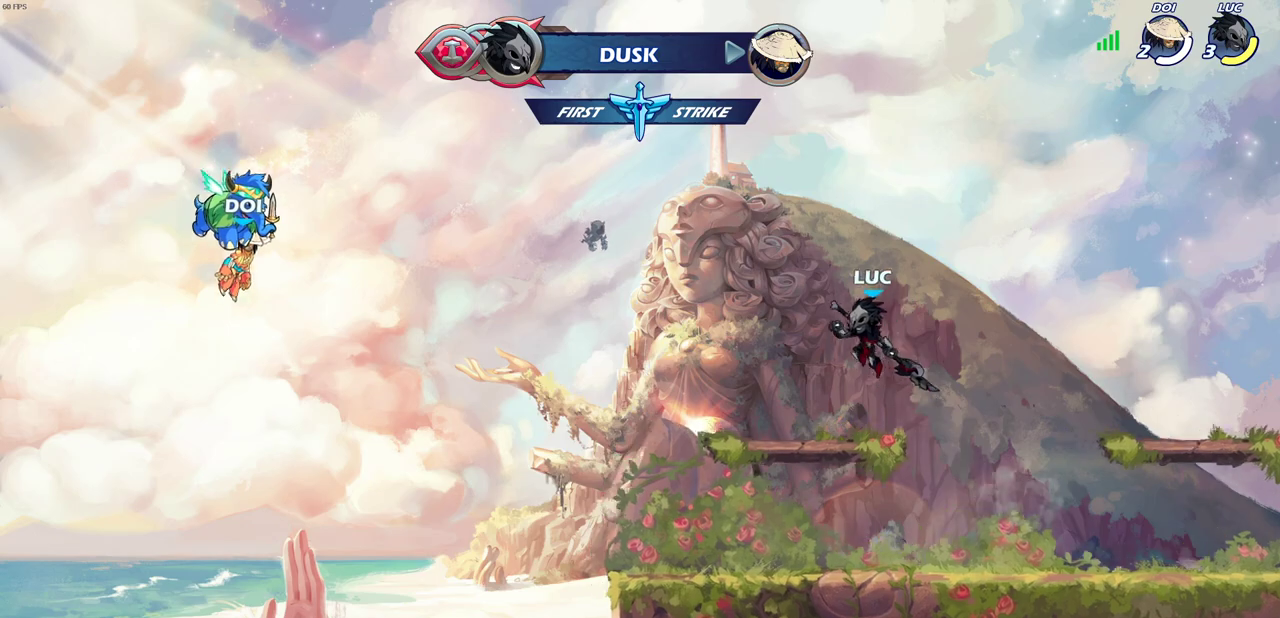
{"dt_ms": 700, "buttons": [], "left_stick": "center", "right_stick": "center", "events": [[33, "left_stick", "down"], [133, "left_stick", "right"], [300, "R2", "down"], [350, "CROSS", "down"], [417, "CIRCLE", "down"], [417, "left_stick", "up-right"], [450, "CROSS", "up"], [483, "R2", "up"], [500, "left_stick", "center"], [633, "CIRCLE", "up"]]}
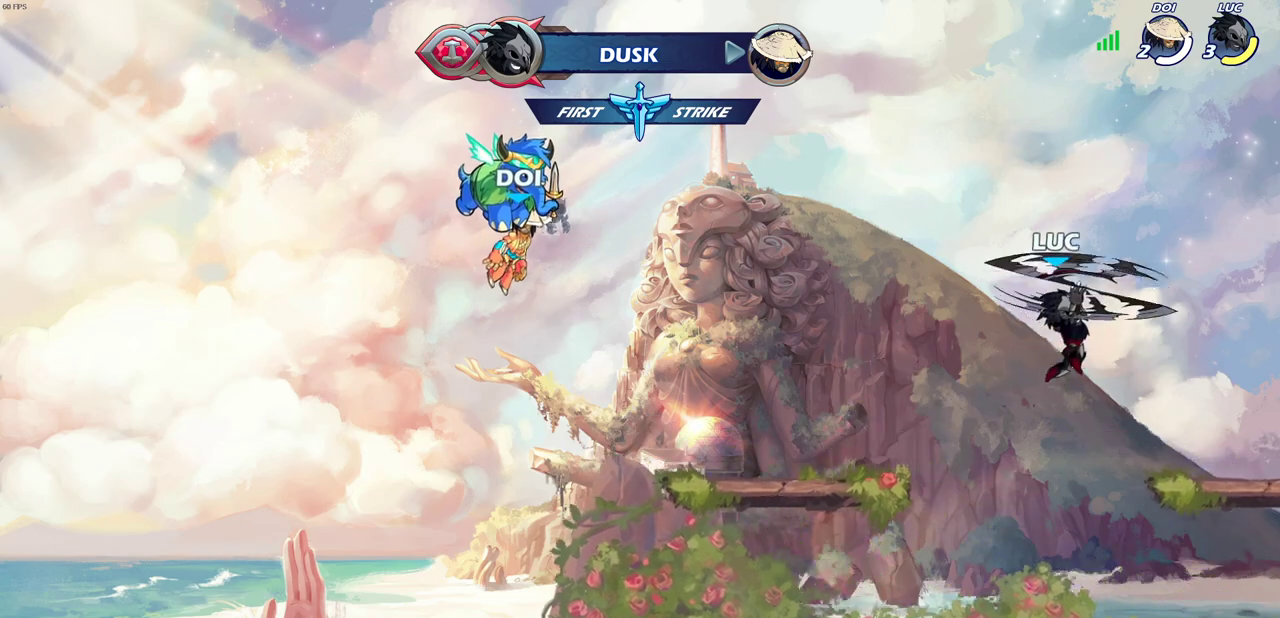
{"dt_ms": 300, "buttons": [], "left_stick": "center", "right_stick": "center", "events": []}
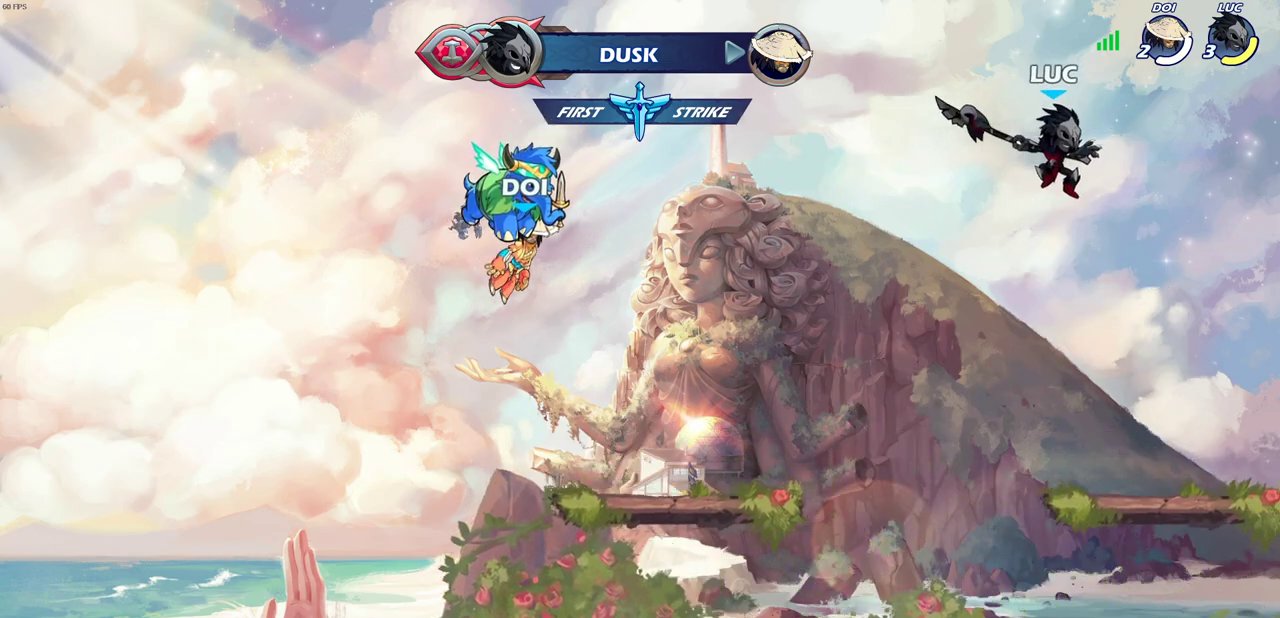
{"dt_ms": 500, "buttons": [], "left_stick": "center", "right_stick": "center", "events": [[150, "left_stick", "left"], [283, "left_stick", "up"], [367, "R1", "down"], [417, "left_stick", "center"], [433, "R1", "up"]]}
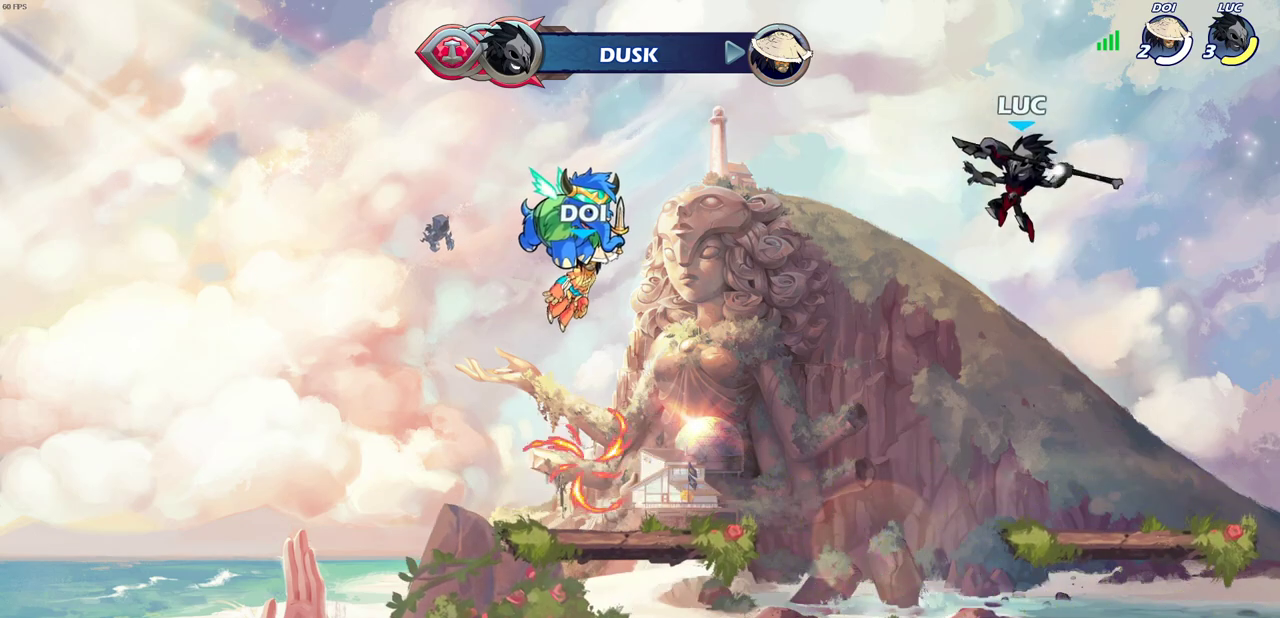
{"dt_ms": 500, "buttons": [], "left_stick": "right", "right_stick": "center", "events": [[283, "left_stick", "right"]]}
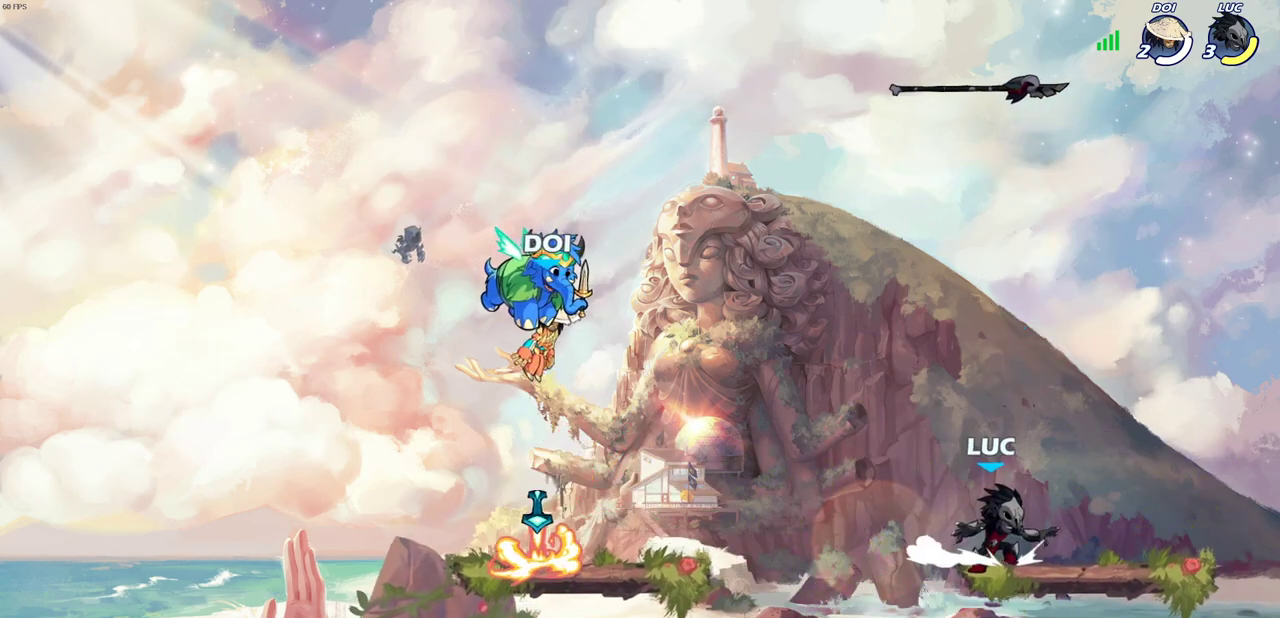
{"dt_ms": 400, "buttons": ["CROSS"], "left_stick": "up-left", "right_stick": "center", "events": [[50, "left_stick", "center"], [117, "CROSS", "down"], [183, "CROSS", "up"], [250, "left_stick", "left"], [383, "CROSS", "down"], [400, "left_stick", "up-left"]]}
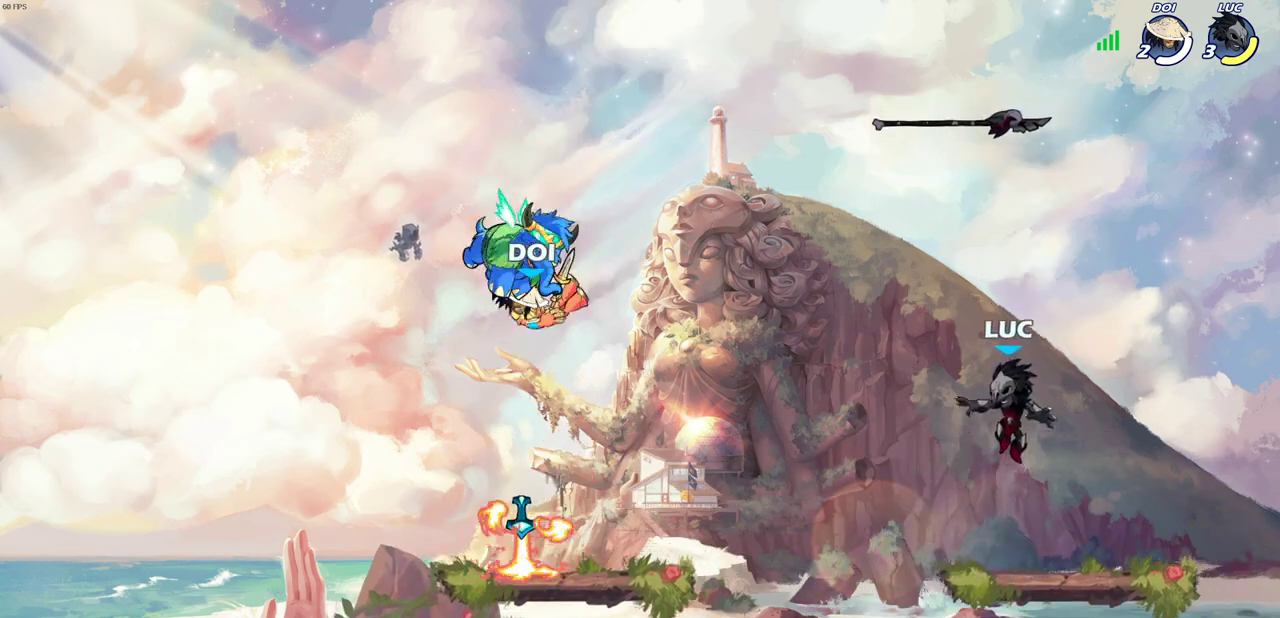
{"dt_ms": 700, "buttons": [], "left_stick": "down-right", "right_stick": "center", "events": [[133, "CROSS", "up"], [283, "R1", "down"], [283, "left_stick", "down"], [367, "R1", "up"], [467, "left_stick", "up-left"], [667, "left_stick", "down-right"]]}
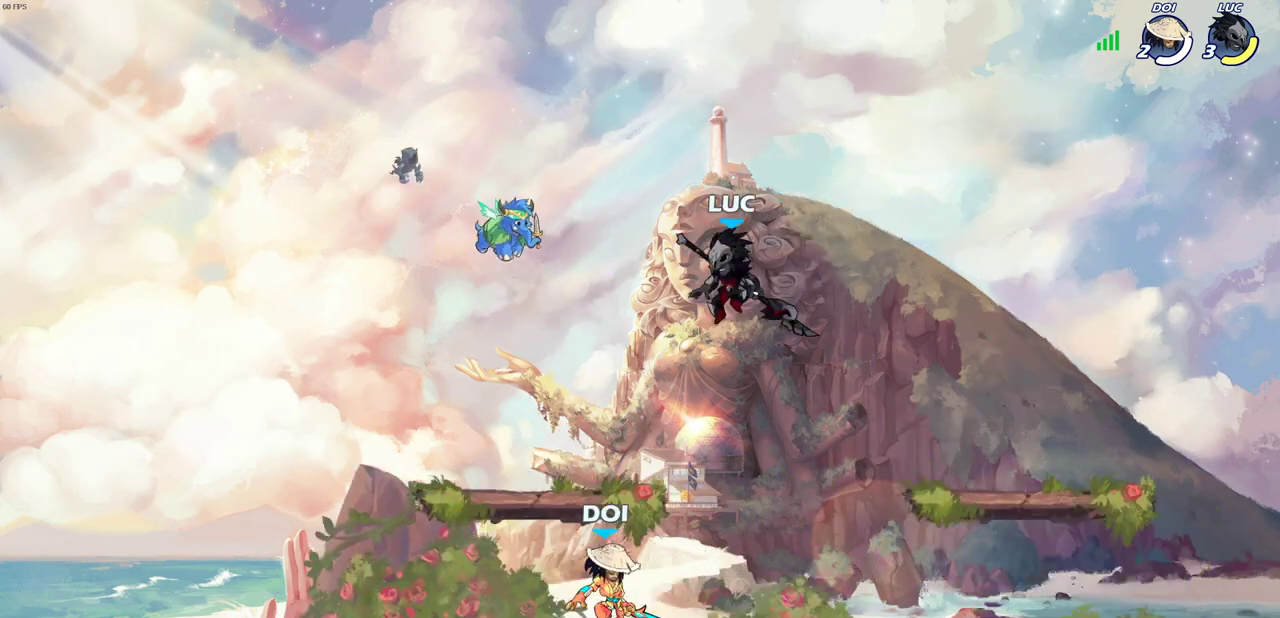
{"dt_ms": 400, "buttons": [], "left_stick": "right", "right_stick": "center", "events": [[17, "left_stick", "down"], [133, "left_stick", "right"], [167, "CROSS", "down"], [233, "left_stick", "up"], [300, "CROSS", "up"], [367, "left_stick", "right"]]}
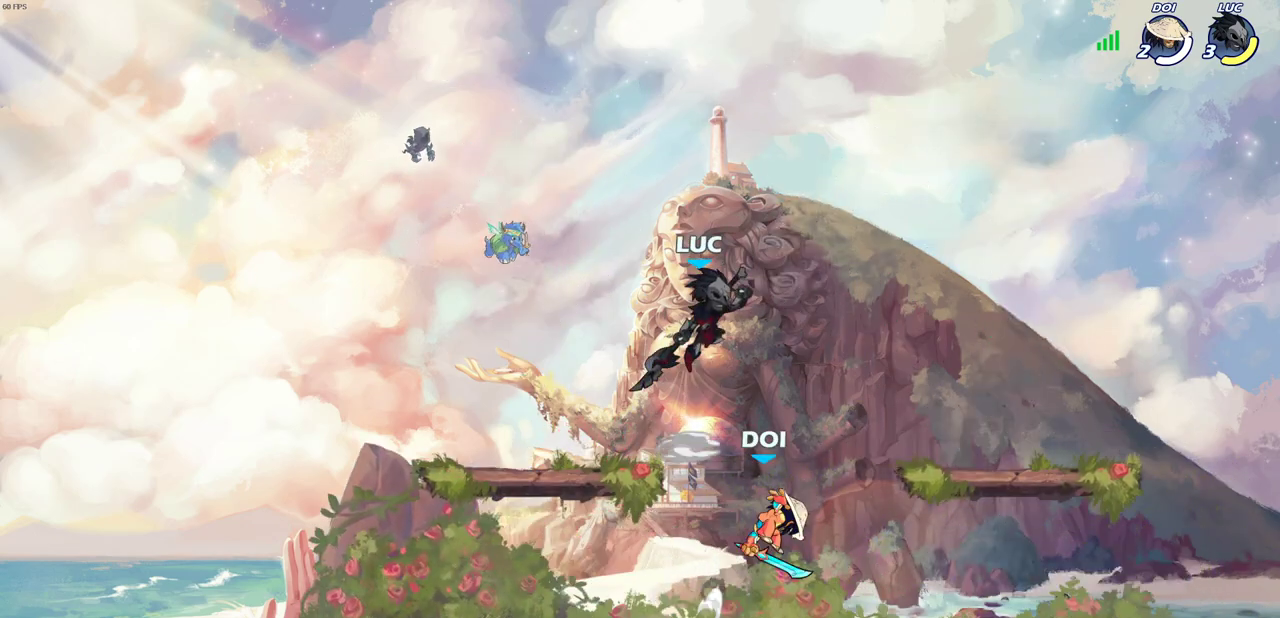
{"dt_ms": 300, "buttons": [], "left_stick": "down-left", "right_stick": "center", "events": [[17, "left_stick", "down-right"], [67, "left_stick", "down"], [167, "left_stick", "down-left"]]}
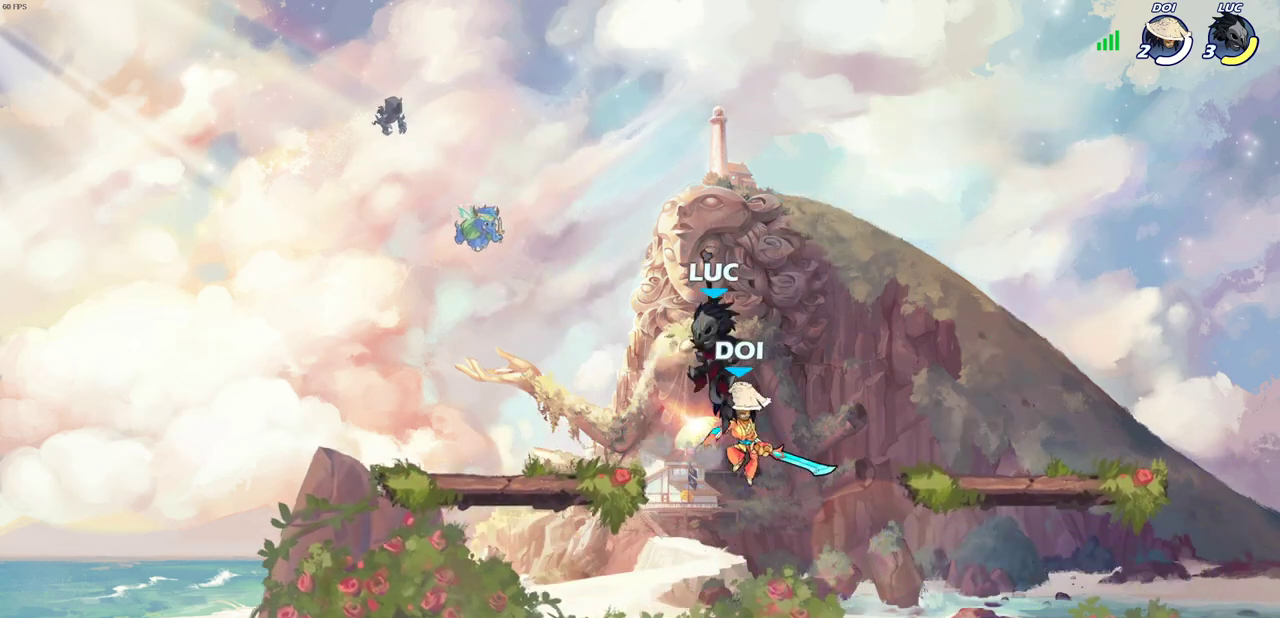
{"dt_ms": 700, "buttons": [], "left_stick": "right", "right_stick": "center", "events": [[350, "left_stick", "left"], [467, "left_stick", "up"], [517, "left_stick", "right"], [533, "SQUARE", "down"], [633, "SQUARE", "up"]]}
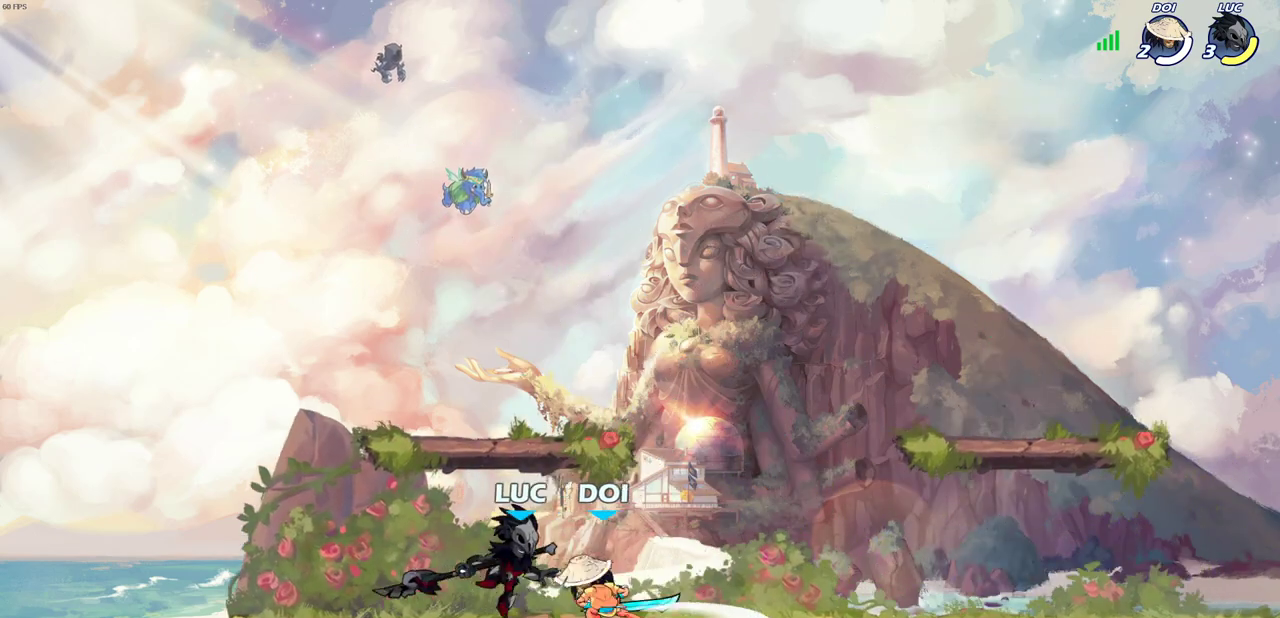
{"dt_ms": 700, "buttons": [], "left_stick": "center", "right_stick": "center", "events": [[33, "left_stick", "center"]]}
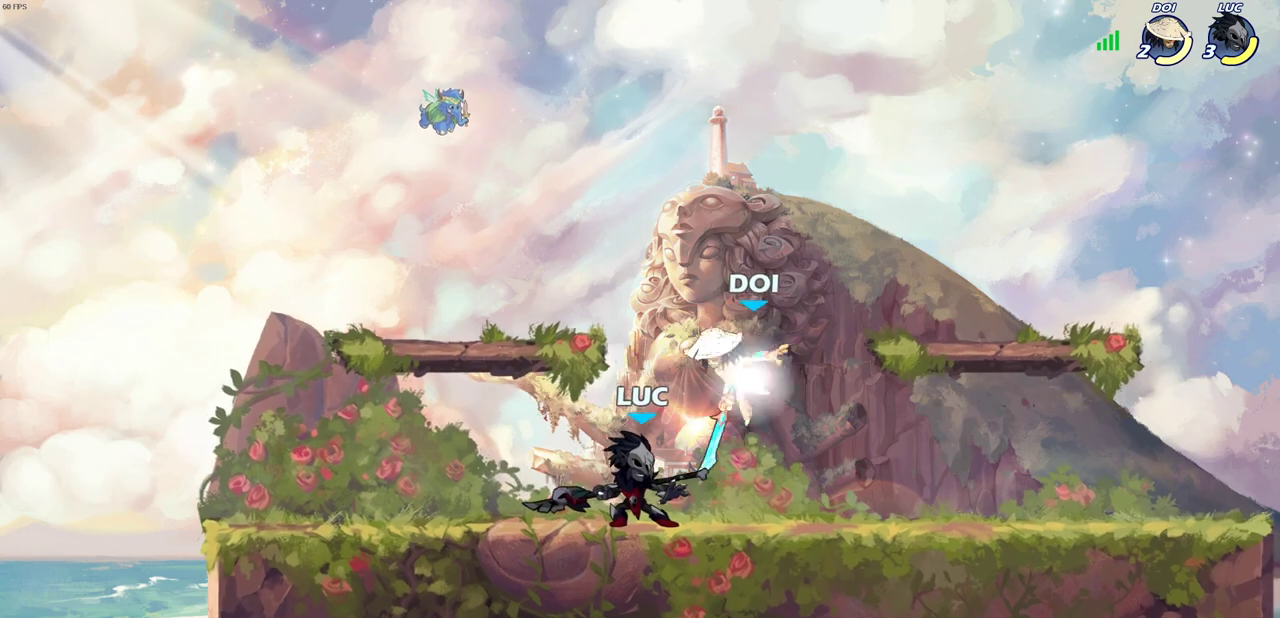
{"dt_ms": 300, "buttons": [], "left_stick": "left", "right_stick": "center", "events": [[267, "left_stick", "left"]]}
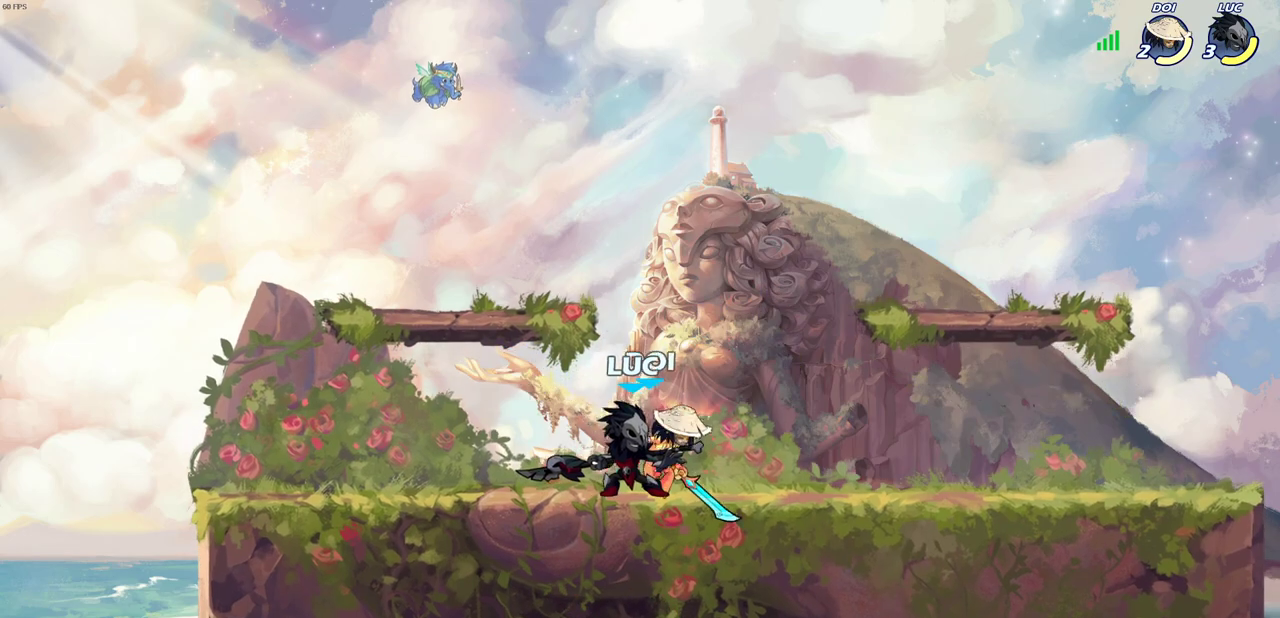
{"dt_ms": 400, "buttons": [], "left_stick": "center", "right_stick": "center", "events": [[17, "SQUARE", "down"], [67, "left_stick", "center"], [83, "SQUARE", "up"]]}
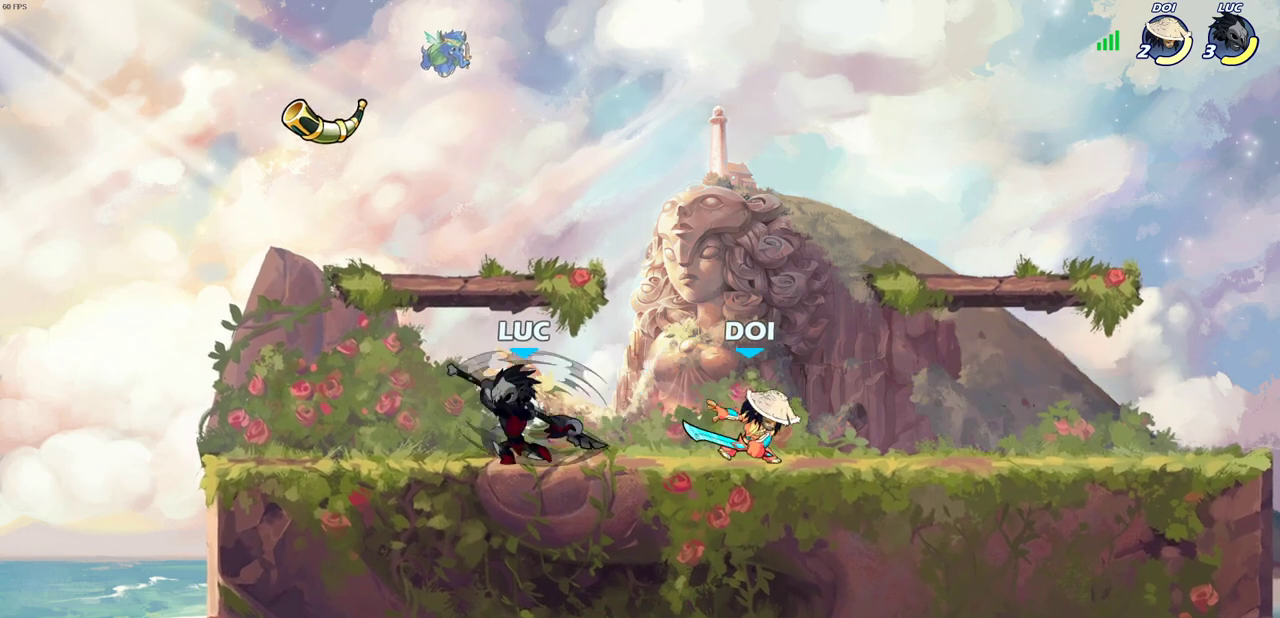
{"dt_ms": 700, "buttons": ["SQUARE"], "left_stick": "right", "right_stick": "center", "events": [[233, "left_stick", "left"], [500, "R2", "down"], [600, "left_stick", "right"], [617, "R2", "up"], [650, "SQUARE", "down"]]}
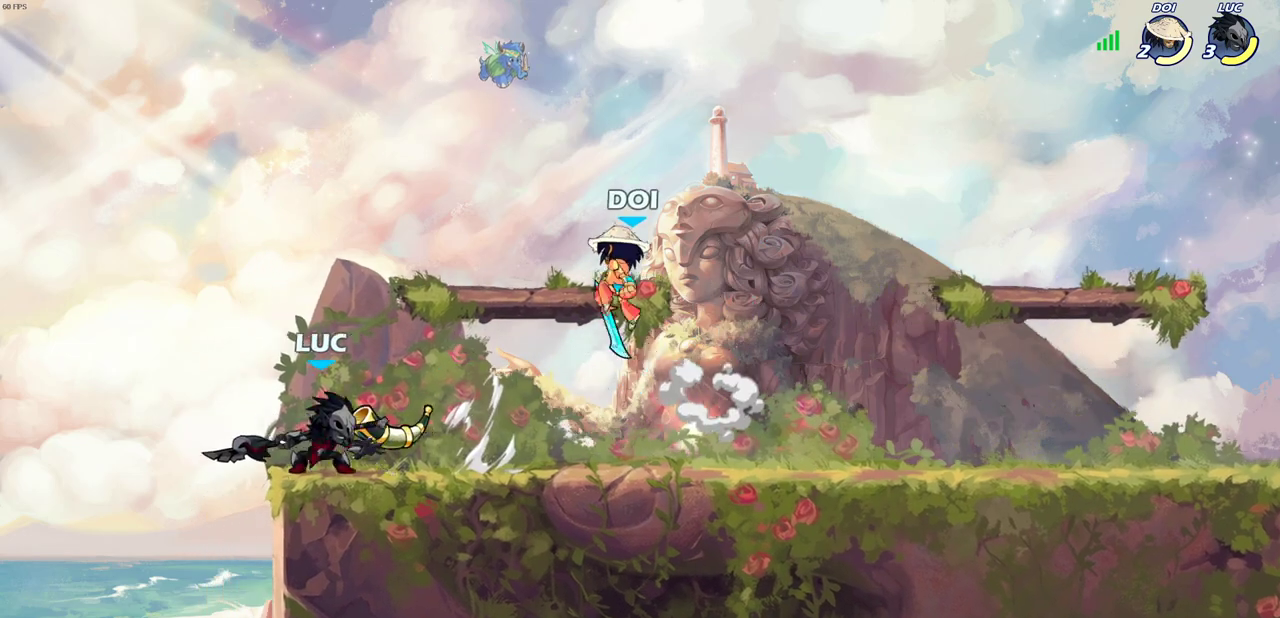
{"dt_ms": 400, "buttons": [], "left_stick": "center", "right_stick": "center", "events": [[83, "SQUARE", "up"], [200, "left_stick", "center"]]}
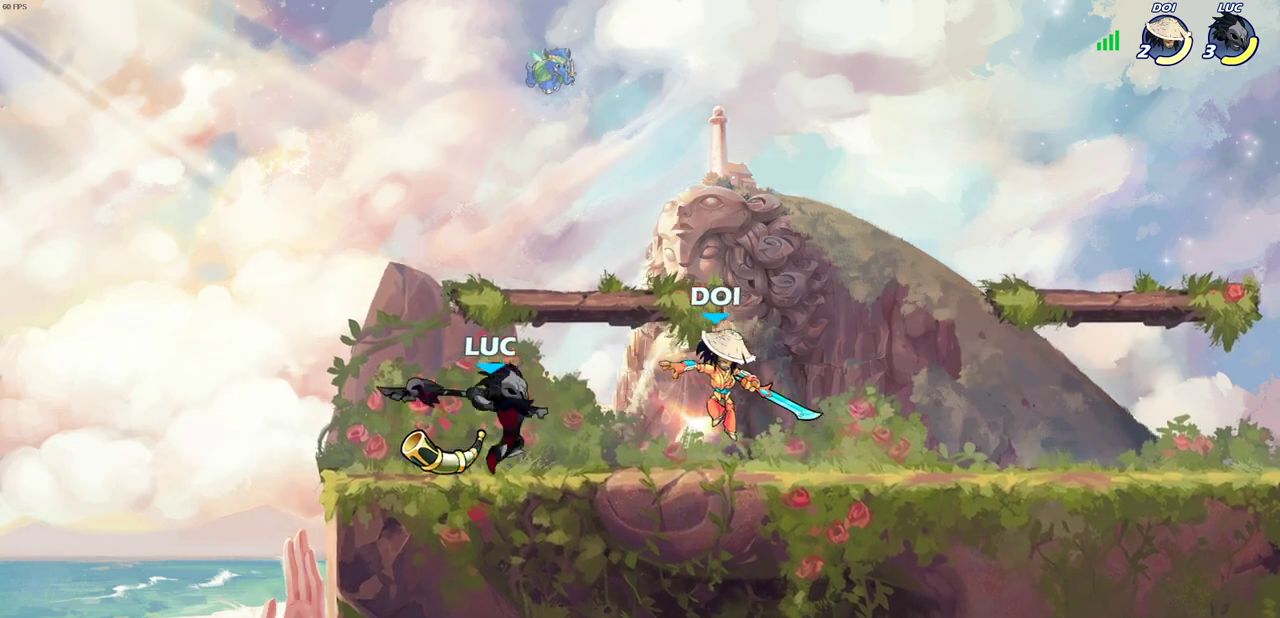
{"dt_ms": 300, "buttons": ["CROSS"], "left_stick": "left", "right_stick": "center", "events": [[200, "left_stick", "left"], [283, "CROSS", "down"]]}